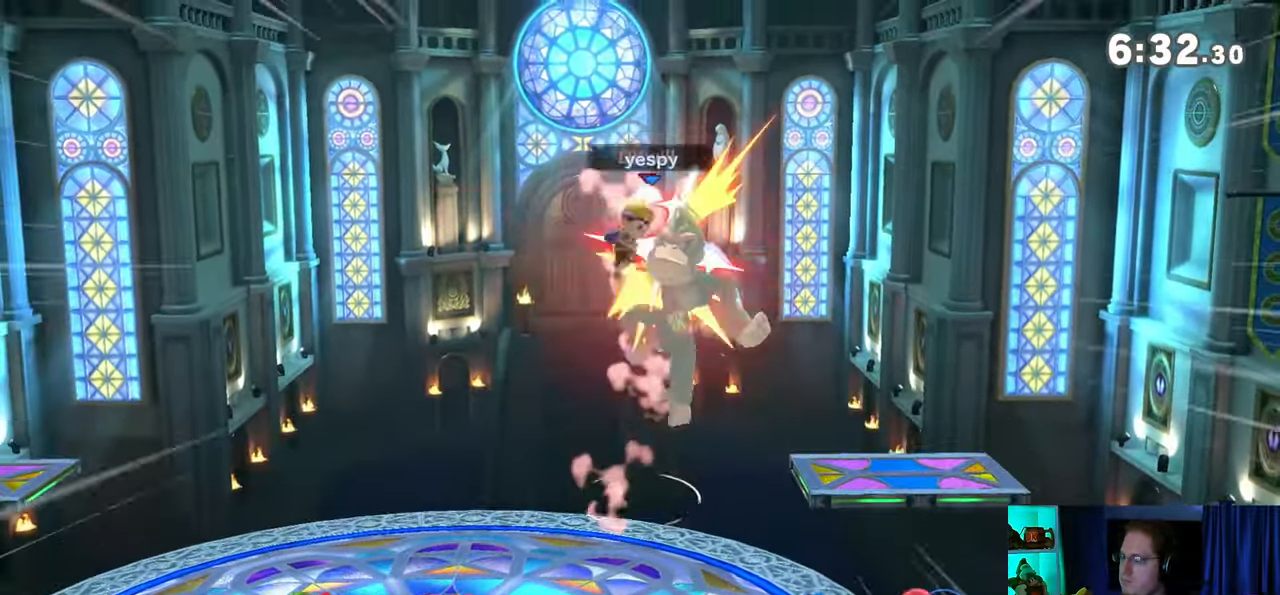
Gameplay with a controller (Nintendo layout); each line is a JSON object with the inputs held at the frame after it. "events" lists button and stick changes between this image and that frame as [ms after this image, input, new state], when the widget could be followed in between. Not read: L3 R3.
{"buttons": [], "left_stick": "down", "right_stick": "center", "events": [[67, "Y", "down"], [317, "Y", "up"], [417, "left_stick", "down"]]}
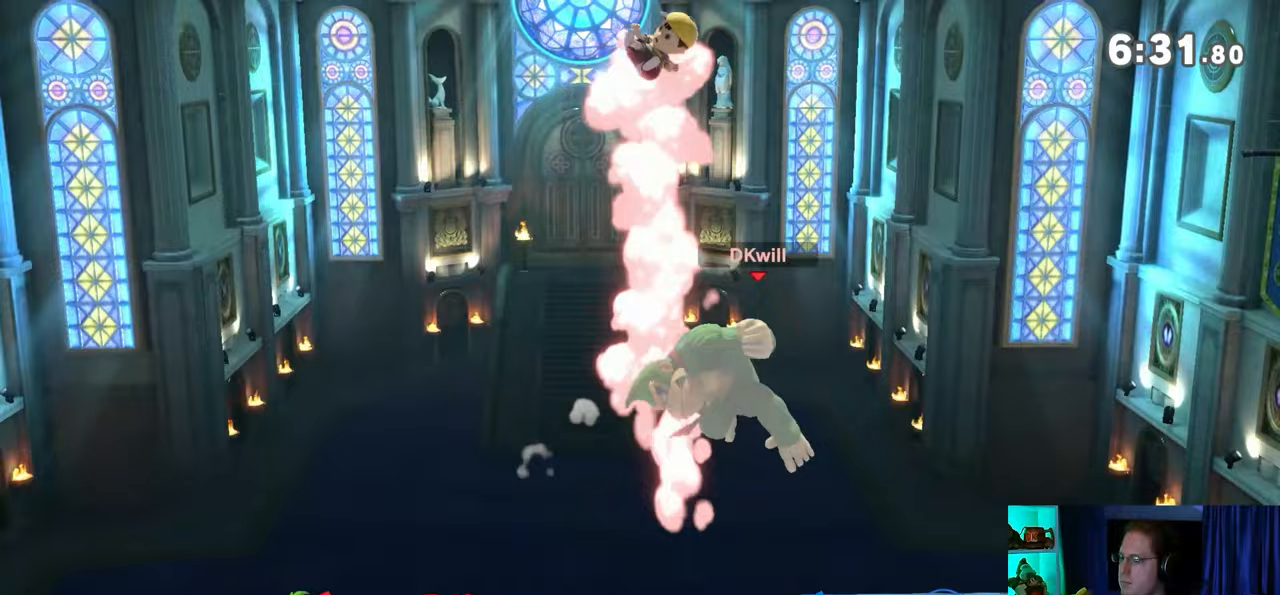
{"buttons": ["A"], "left_stick": "left", "right_stick": "center", "events": [[67, "left_stick", "center"], [167, "left_stick", "left"], [250, "Y", "down"], [383, "left_stick", "up"], [417, "A", "down"], [417, "Y", "up"], [500, "left_stick", "left"]]}
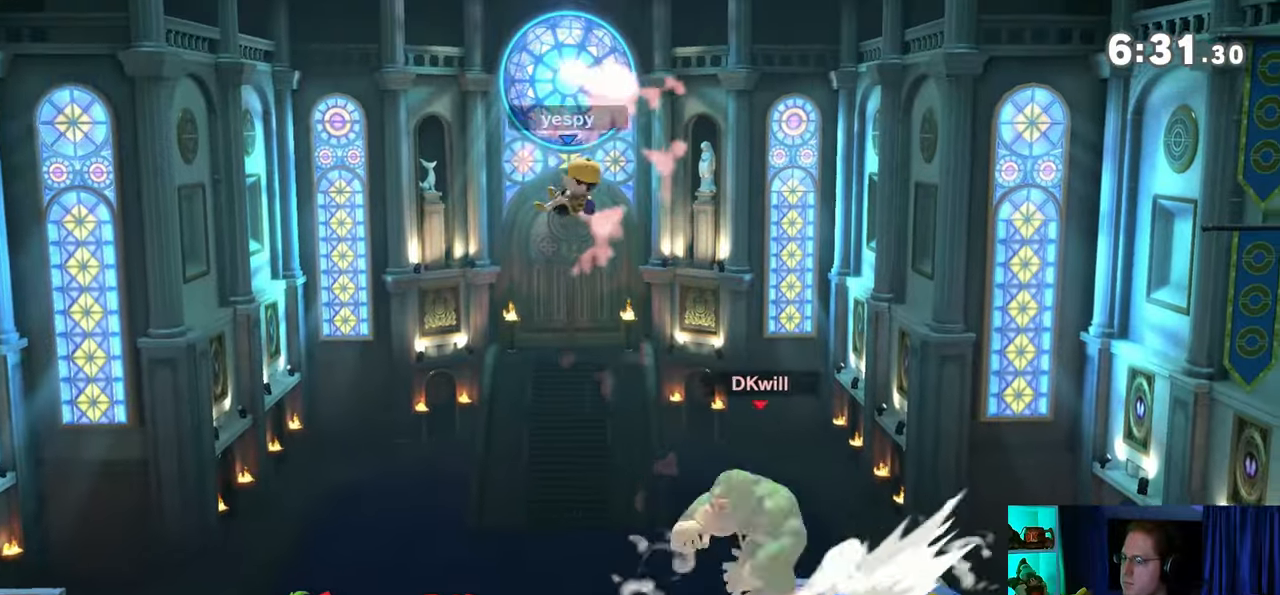
{"buttons": [], "left_stick": "down-left", "right_stick": "center", "events": [[317, "A", "up"], [417, "left_stick", "down"], [500, "left_stick", "down-left"]]}
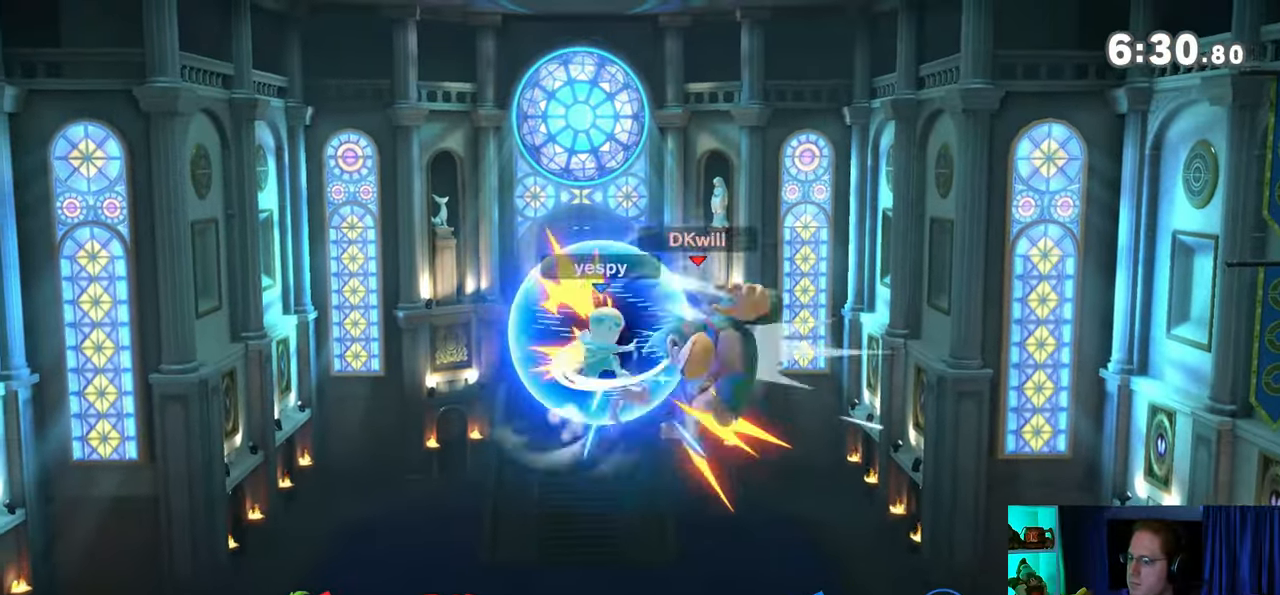
{"buttons": [], "left_stick": "up-left", "right_stick": "center", "events": [[233, "left_stick", "center"], [250, "Y", "down"], [417, "Y", "up"], [467, "left_stick", "up-left"]]}
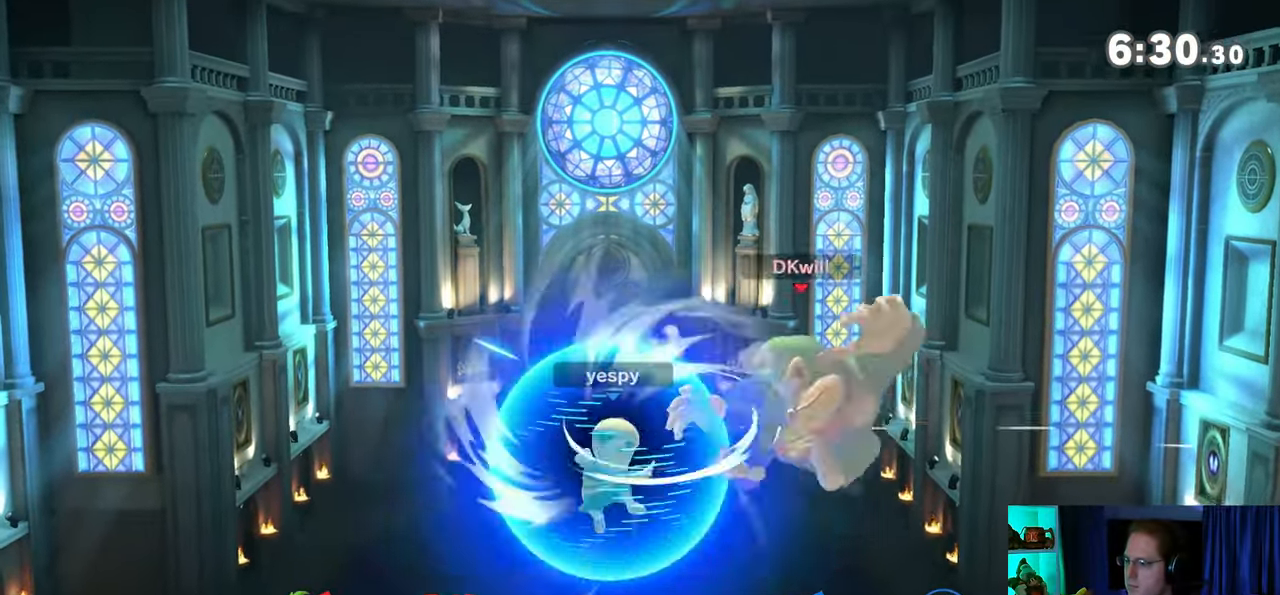
{"buttons": ["Y"], "left_stick": "up-left", "right_stick": "center", "events": [[167, "Y", "down"], [233, "Y", "up"], [283, "Y", "down"], [350, "Y", "up"], [417, "Y", "down"]]}
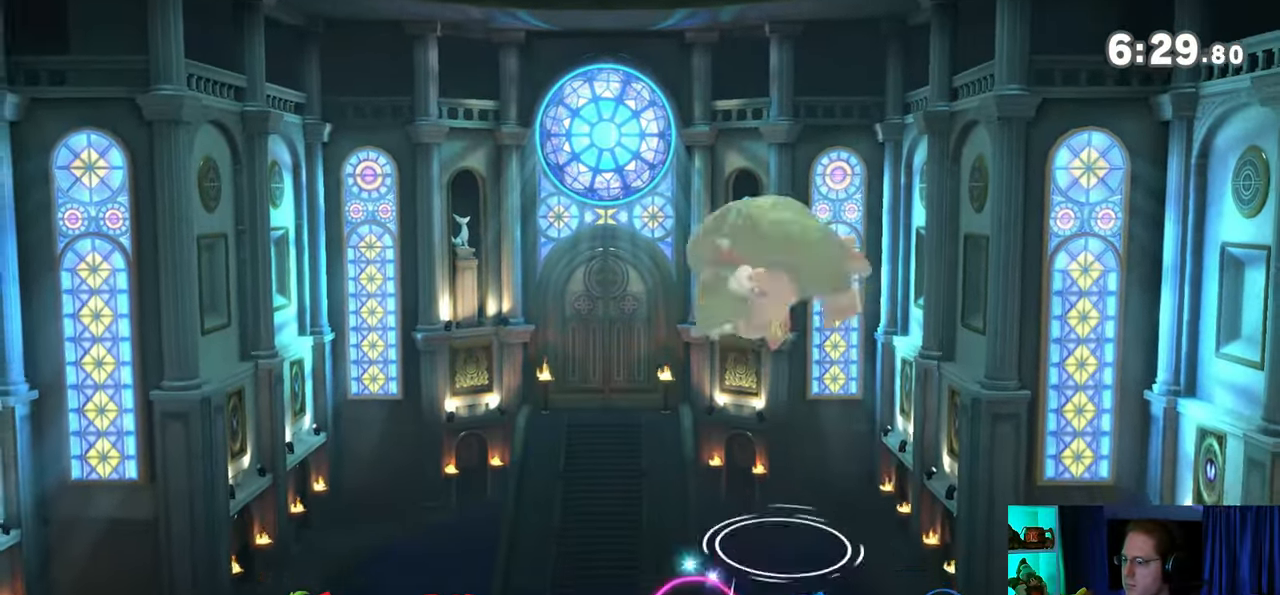
{"buttons": [], "left_stick": "up-left", "right_stick": "center", "events": [[33, "Y", "up"]]}
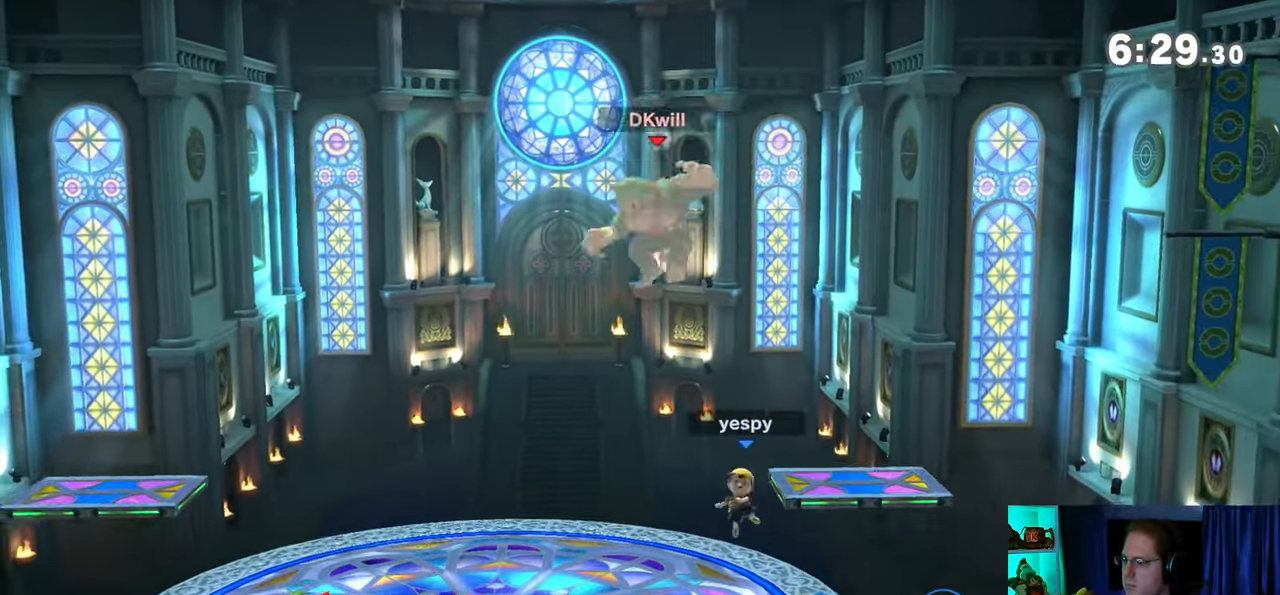
{"buttons": [], "left_stick": "right", "right_stick": "center", "events": [[17, "left_stick", "down"], [33, "B", "down"], [133, "B", "up"], [133, "left_stick", "right"]]}
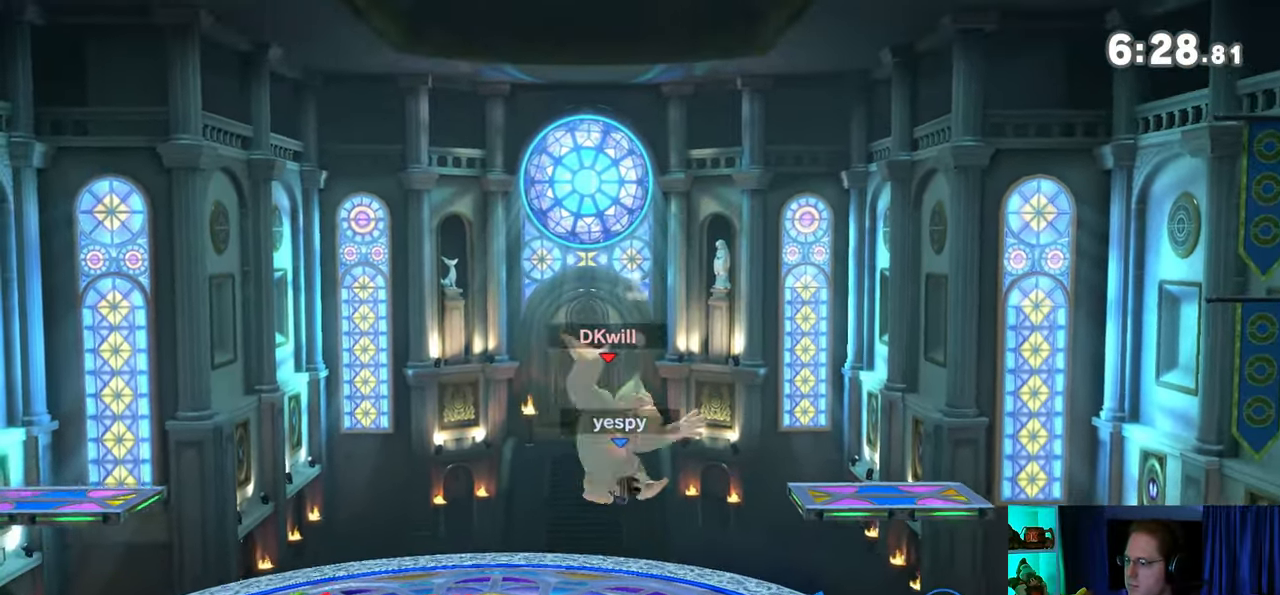
{"buttons": ["A"], "left_stick": "left", "right_stick": "center", "events": [[200, "left_stick", "center"], [383, "Y", "down"], [417, "A", "down"], [450, "Y", "up"], [483, "left_stick", "left"]]}
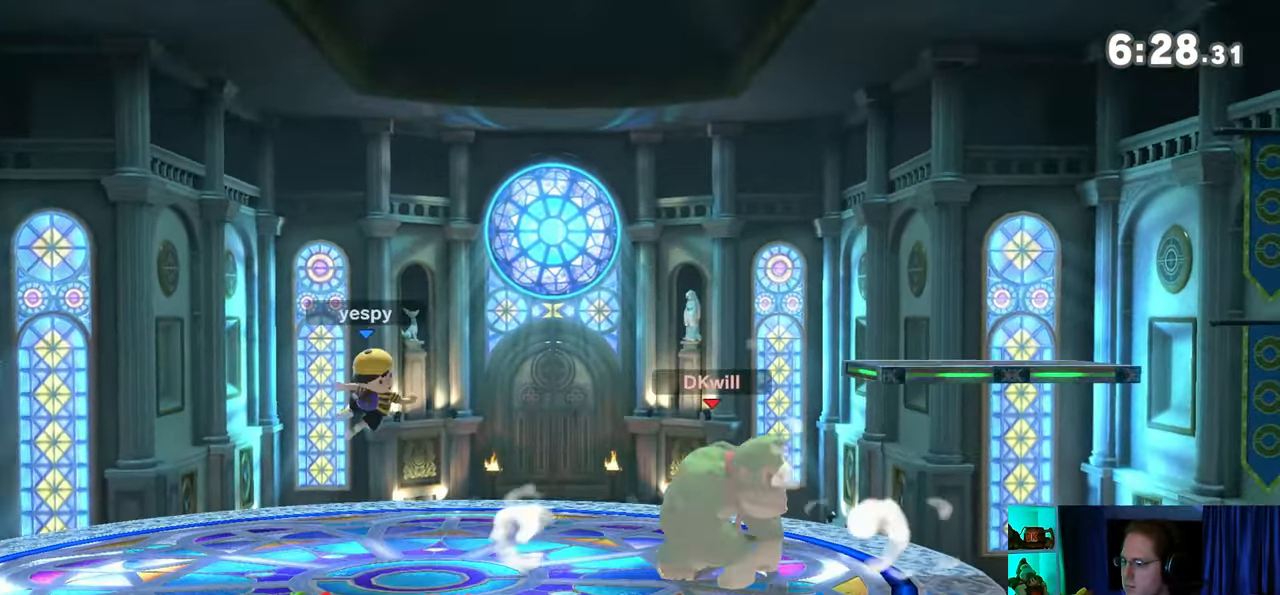
{"buttons": [], "left_stick": "center", "right_stick": "center", "events": [[200, "A", "up"], [350, "left_stick", "down"], [417, "left_stick", "center"]]}
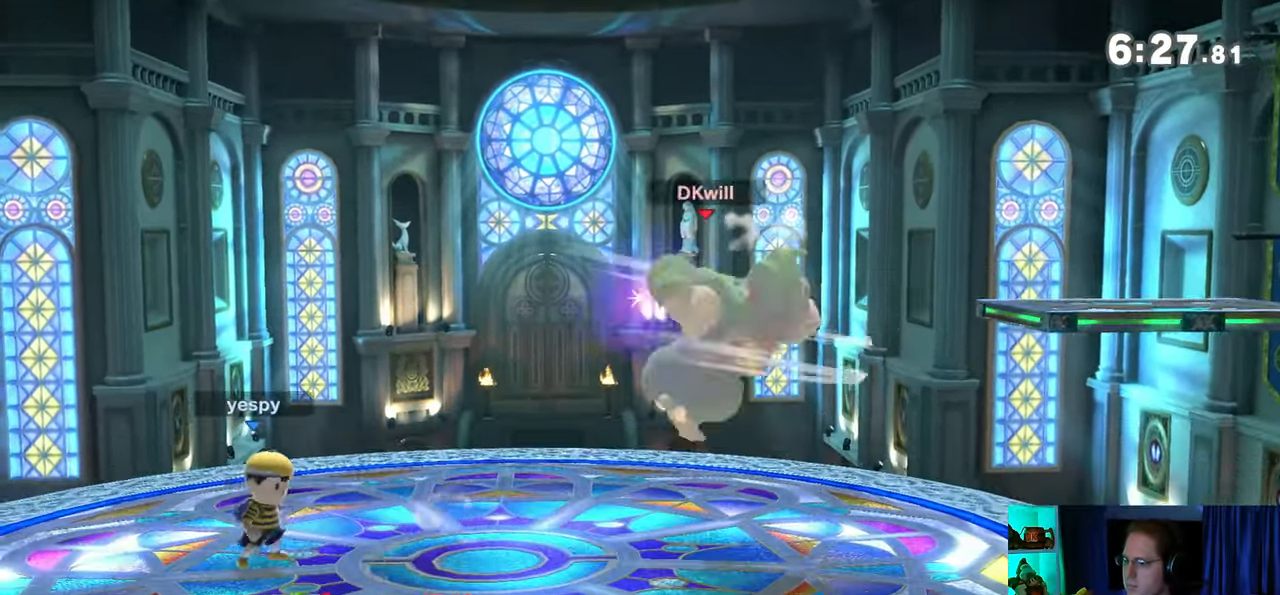
{"buttons": [], "left_stick": "left", "right_stick": "center", "events": [[17, "Y", "down"], [33, "left_stick", "left"], [250, "Y", "up"]]}
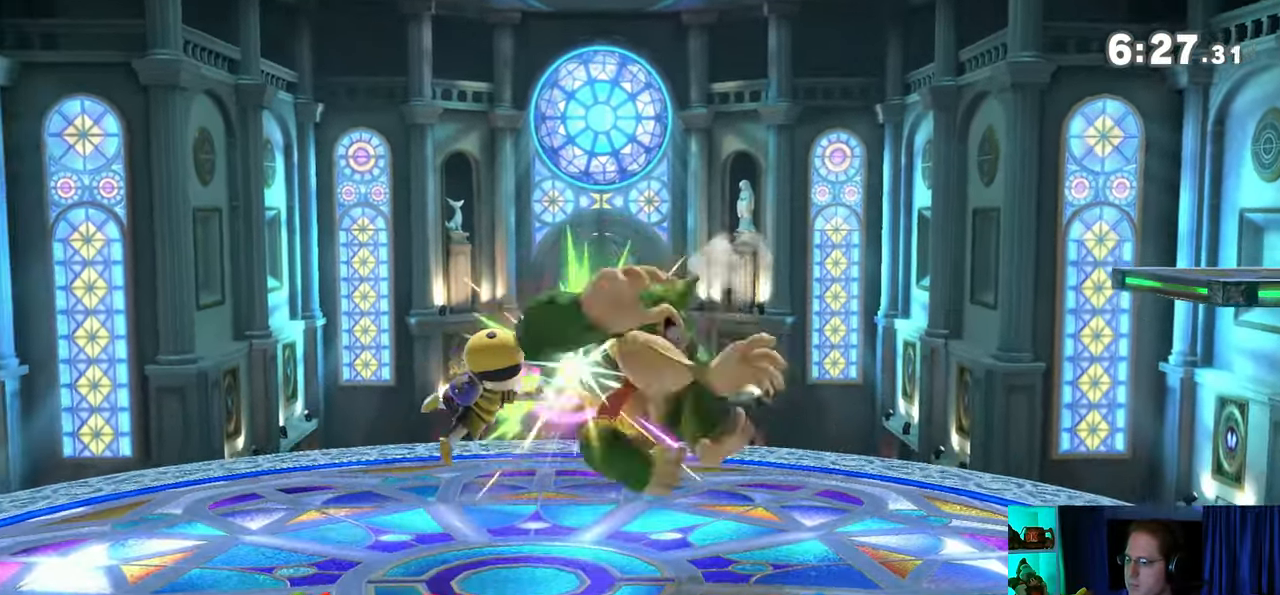
{"buttons": [], "left_stick": "center", "right_stick": "center", "events": [[33, "left_stick", "down-right"], [133, "Y", "down"], [233, "Y", "up"], [500, "left_stick", "center"]]}
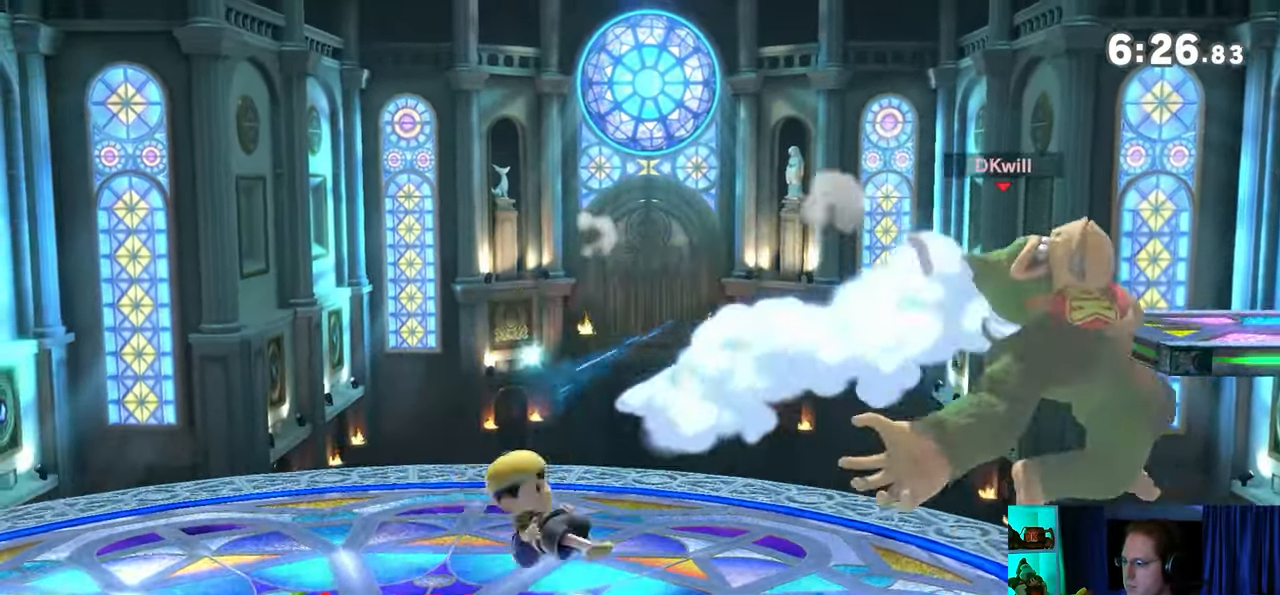
{"buttons": [], "left_stick": "center", "right_stick": "center", "events": [[67, "X", "down"], [417, "X", "up"]]}
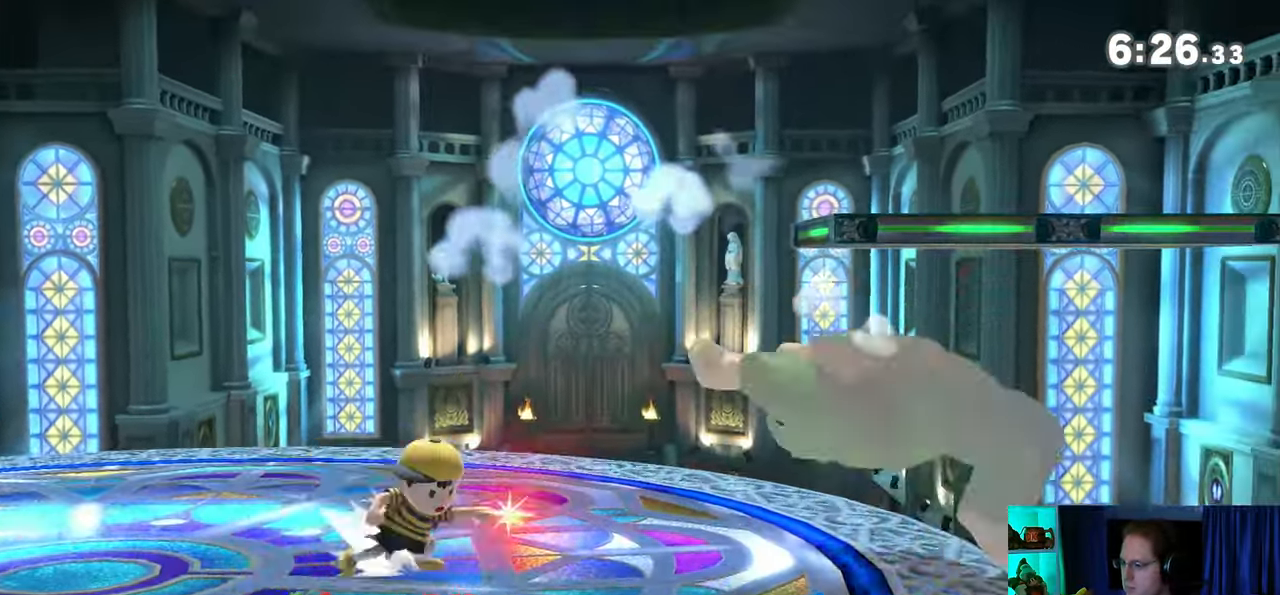
{"buttons": ["Y"], "left_stick": "up-right", "right_stick": "center", "events": [[33, "Y", "down"], [217, "left_stick", "up-left"], [317, "Y", "up"], [350, "left_stick", "up-right"], [450, "Y", "down"]]}
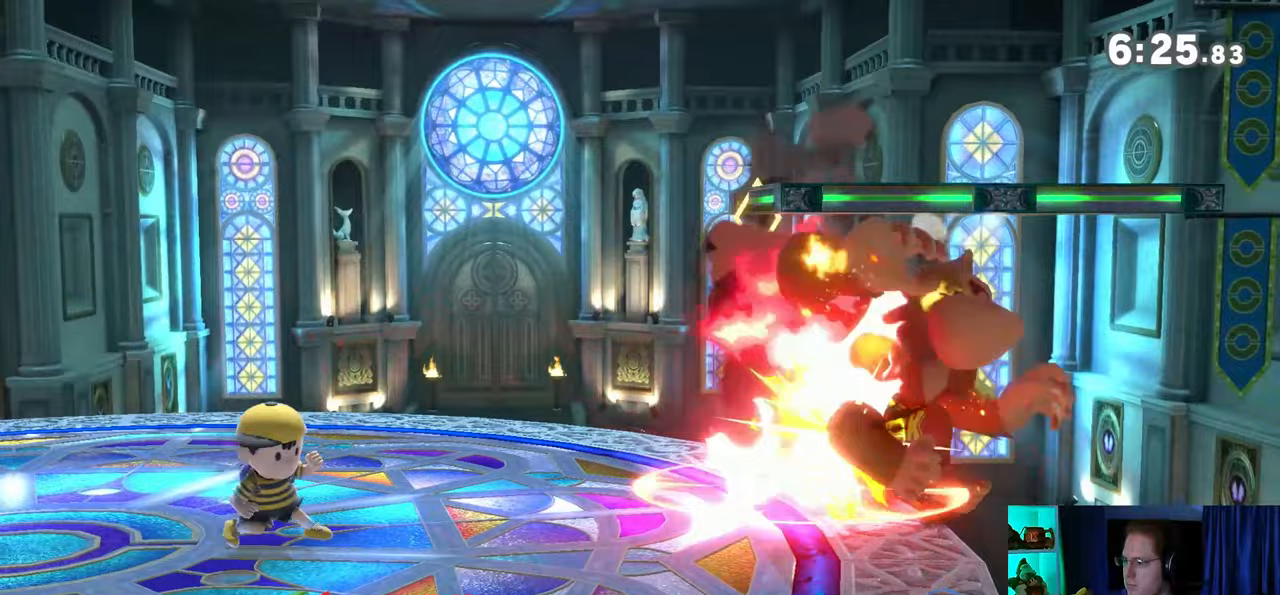
{"buttons": [], "left_stick": "up-left", "right_stick": "center", "events": [[33, "Y", "up"], [100, "Y", "down"], [133, "Y", "up"], [167, "left_stick", "up-left"], [217, "Y", "down"], [217, "left_stick", "up"], [250, "Y", "up"], [317, "Y", "down"], [350, "left_stick", "up-left"], [417, "Y", "up"], [467, "Y", "down"], [500, "Y", "up"]]}
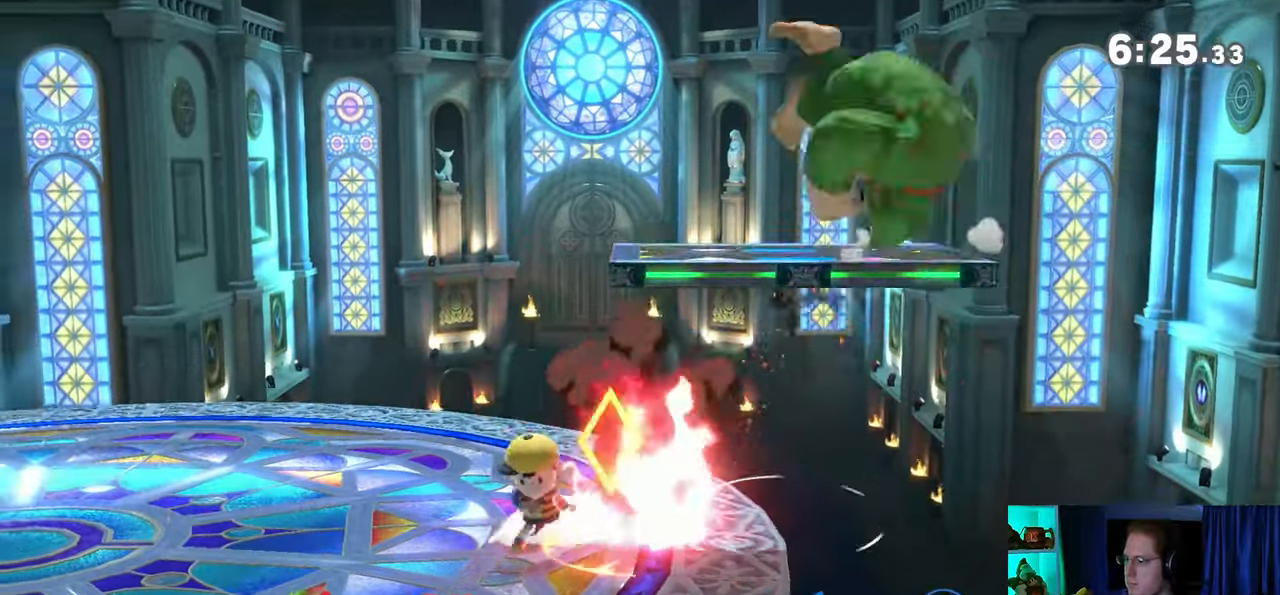
{"buttons": [], "left_stick": "left", "right_stick": "center", "events": [[100, "Y", "down"], [167, "Y", "up"], [383, "left_stick", "left"]]}
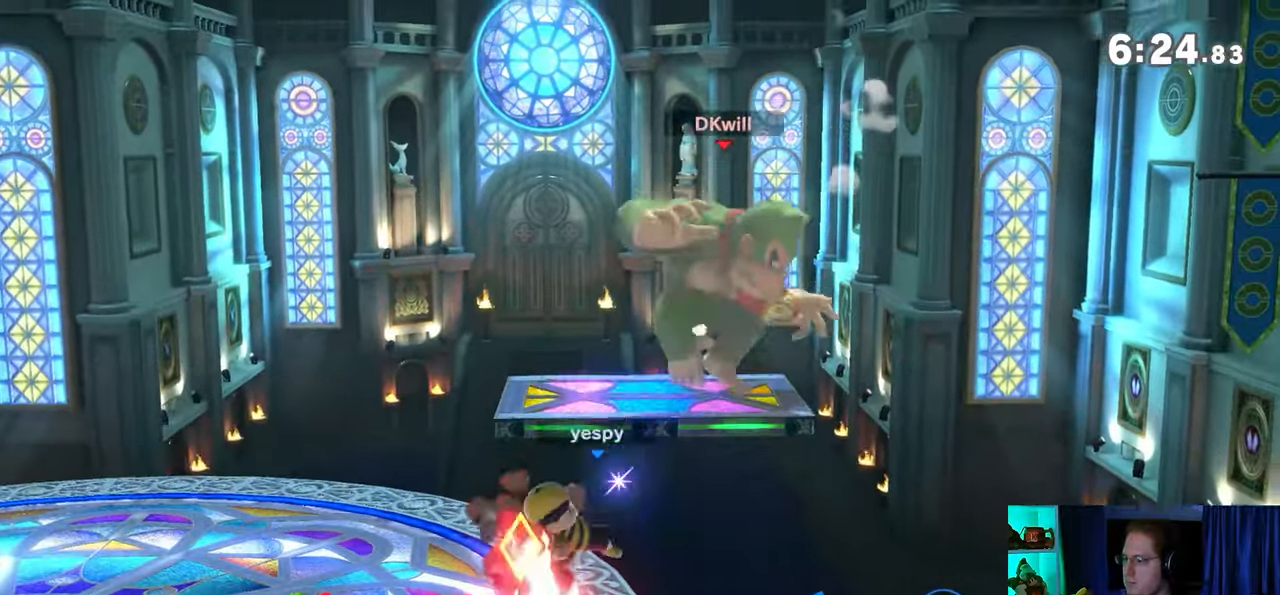
{"buttons": ["R1"], "left_stick": "center", "right_stick": "center", "events": [[100, "R1", "down"], [500, "left_stick", "center"]]}
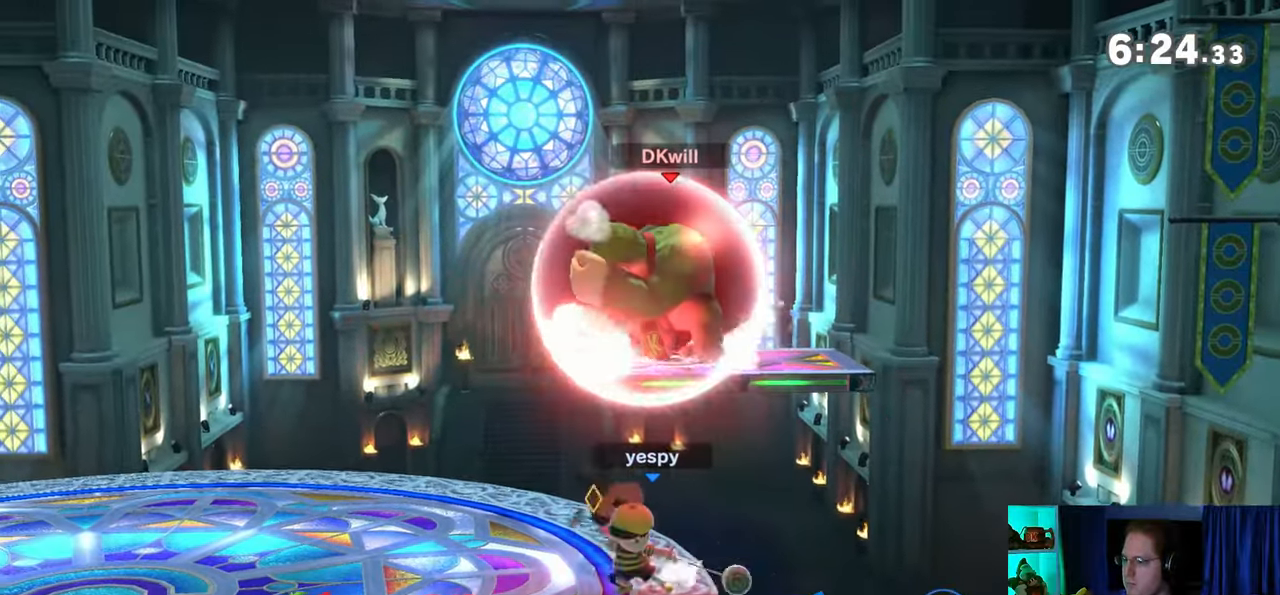
{"buttons": ["Y", "R1"], "left_stick": "left", "right_stick": "center", "events": [[350, "Y", "down"], [450, "left_stick", "left"]]}
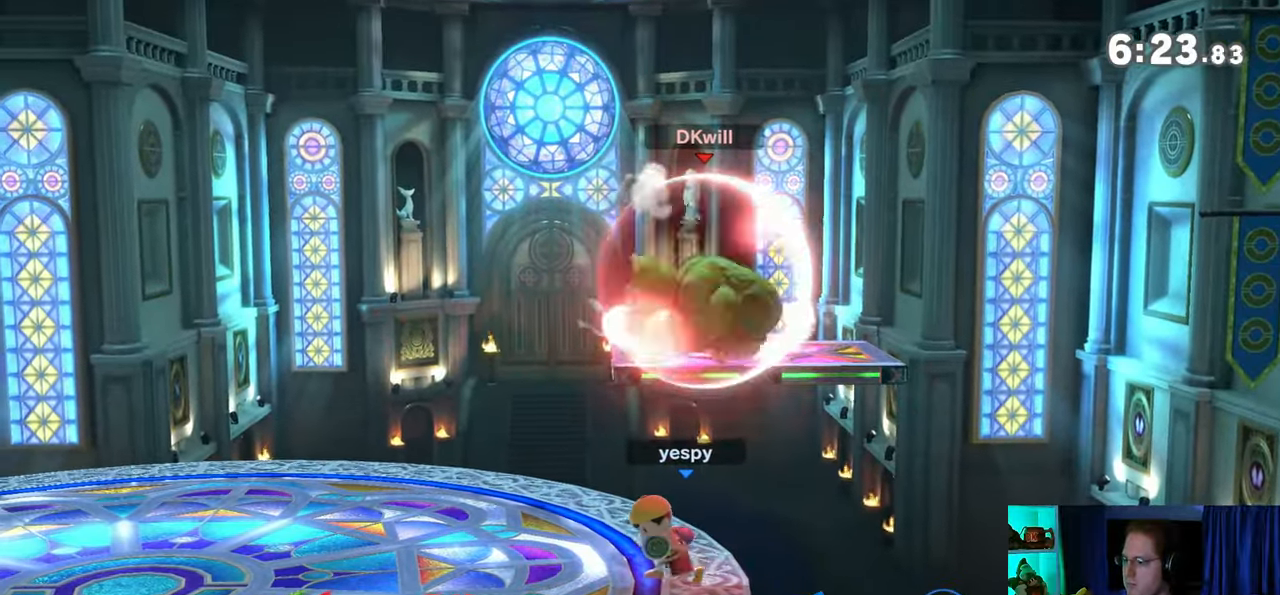
{"buttons": [], "left_stick": "up-left", "right_stick": "center", "events": [[17, "Y", "up"], [67, "R1", "up"], [450, "left_stick", "up-left"]]}
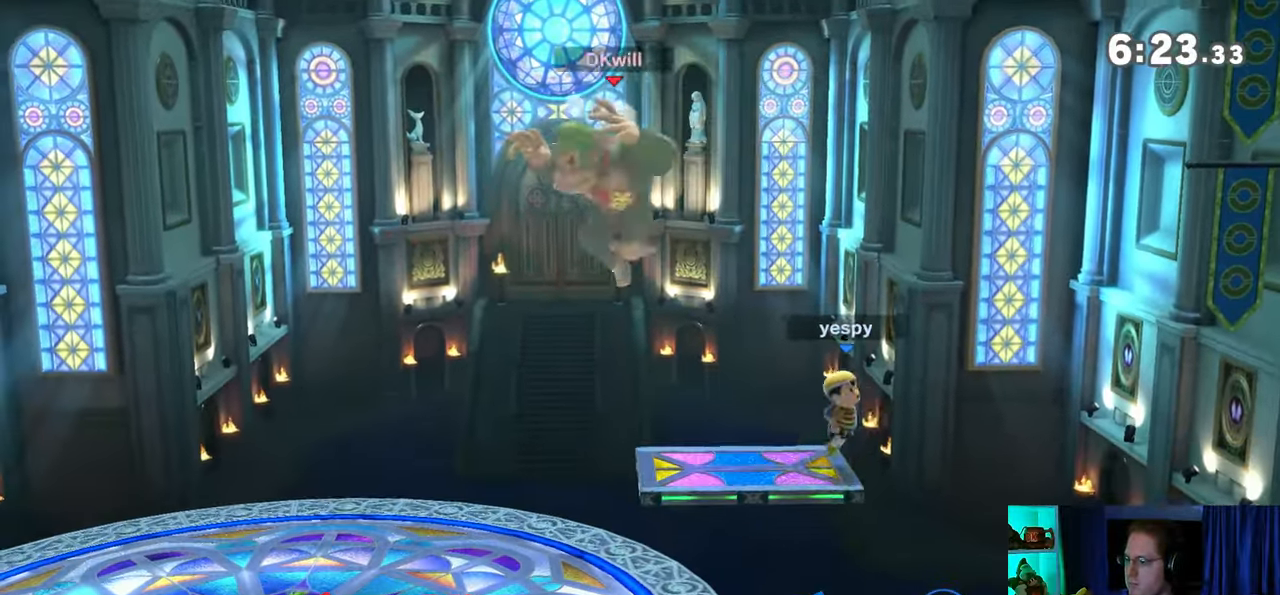
{"buttons": [], "left_stick": "left", "right_stick": "center", "events": [[167, "left_stick", "down"], [317, "Y", "down"], [317, "left_stick", "right"], [417, "Y", "up"], [433, "left_stick", "left"]]}
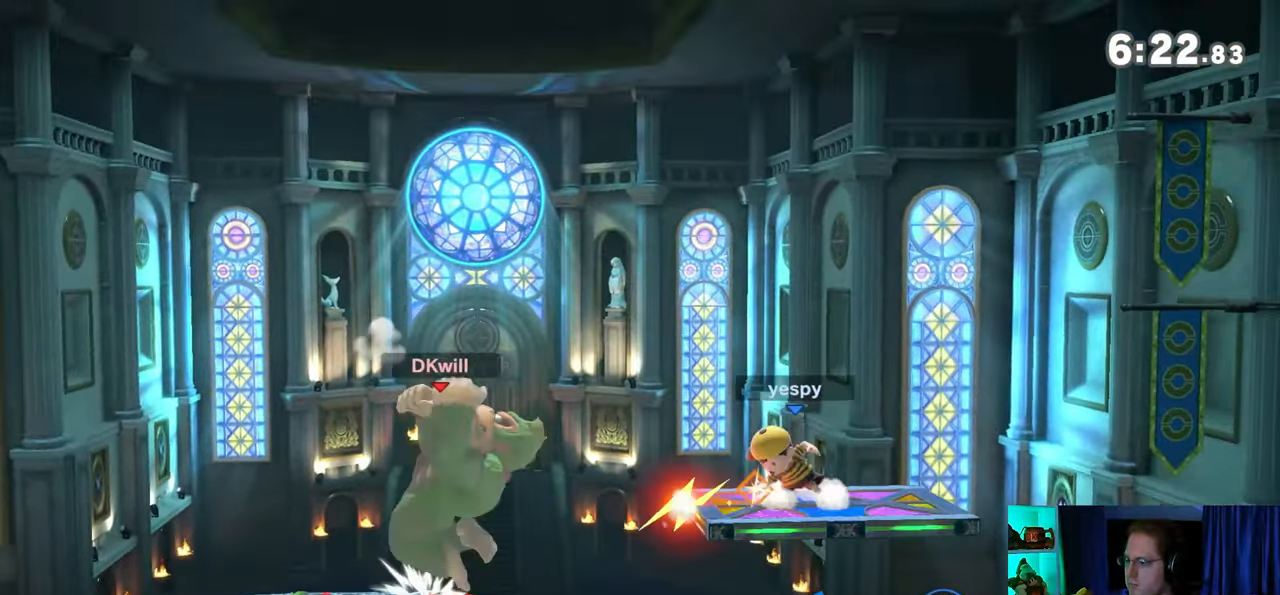
{"buttons": [], "left_stick": "down-left", "right_stick": "center", "events": [[250, "left_stick", "center"], [350, "left_stick", "down"], [450, "left_stick", "down-left"]]}
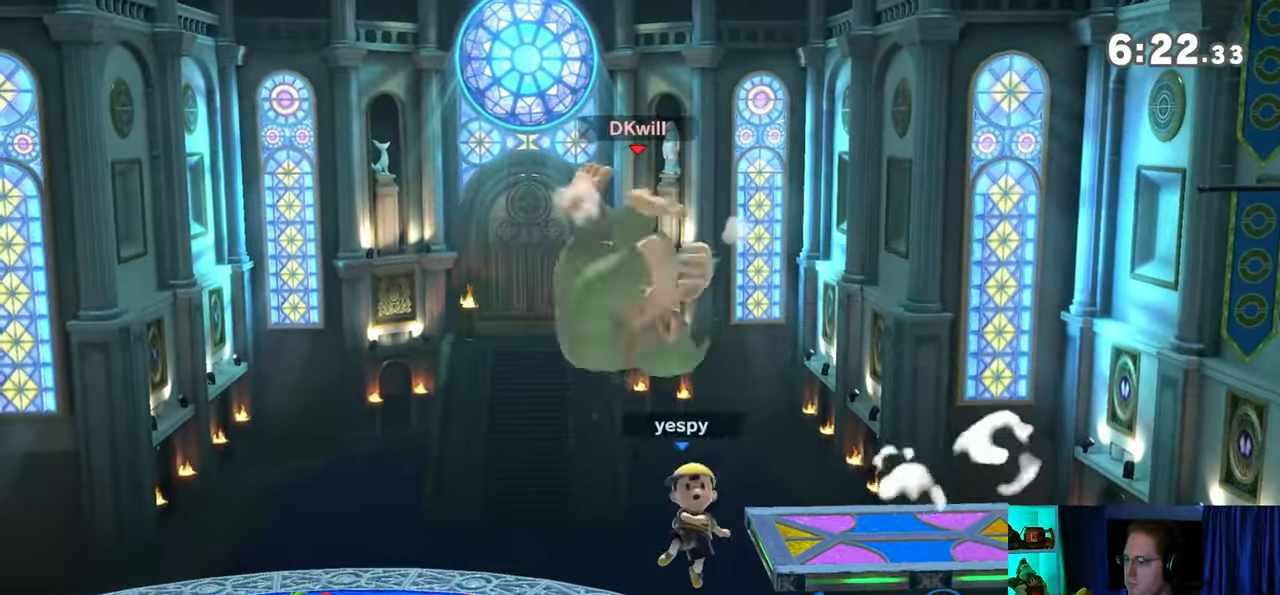
{"buttons": ["R1"], "left_stick": "down-left", "right_stick": "center", "events": [[383, "R1", "down"]]}
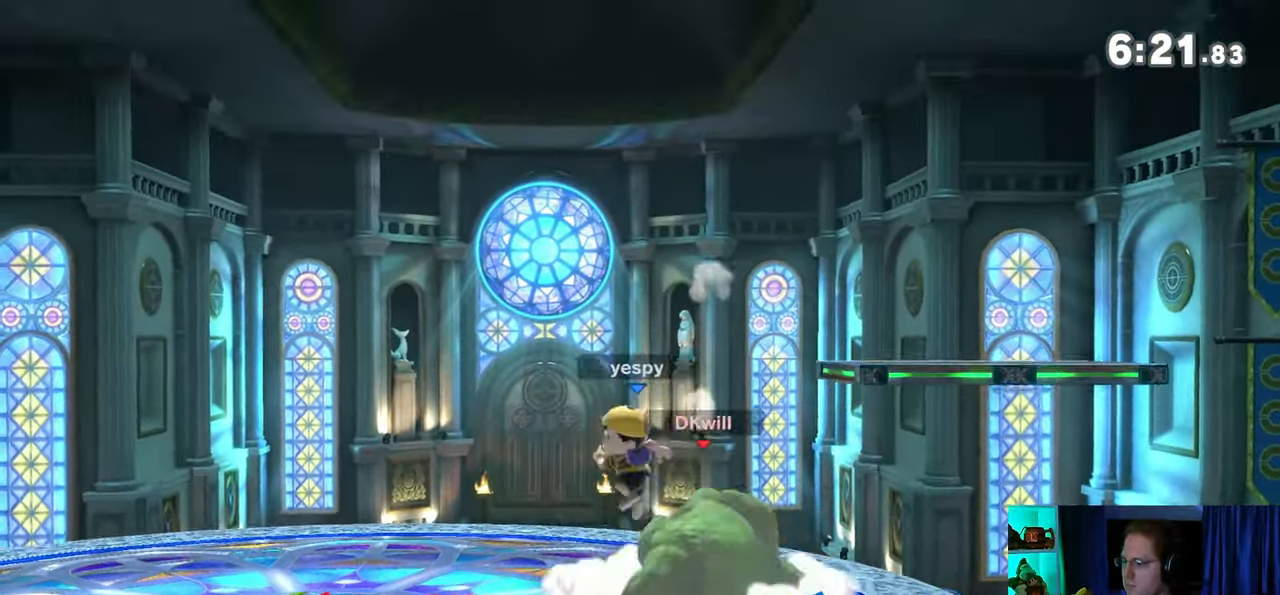
{"buttons": ["R1"], "left_stick": "center", "right_stick": "center", "events": [[133, "left_stick", "left"], [350, "left_stick", "center"]]}
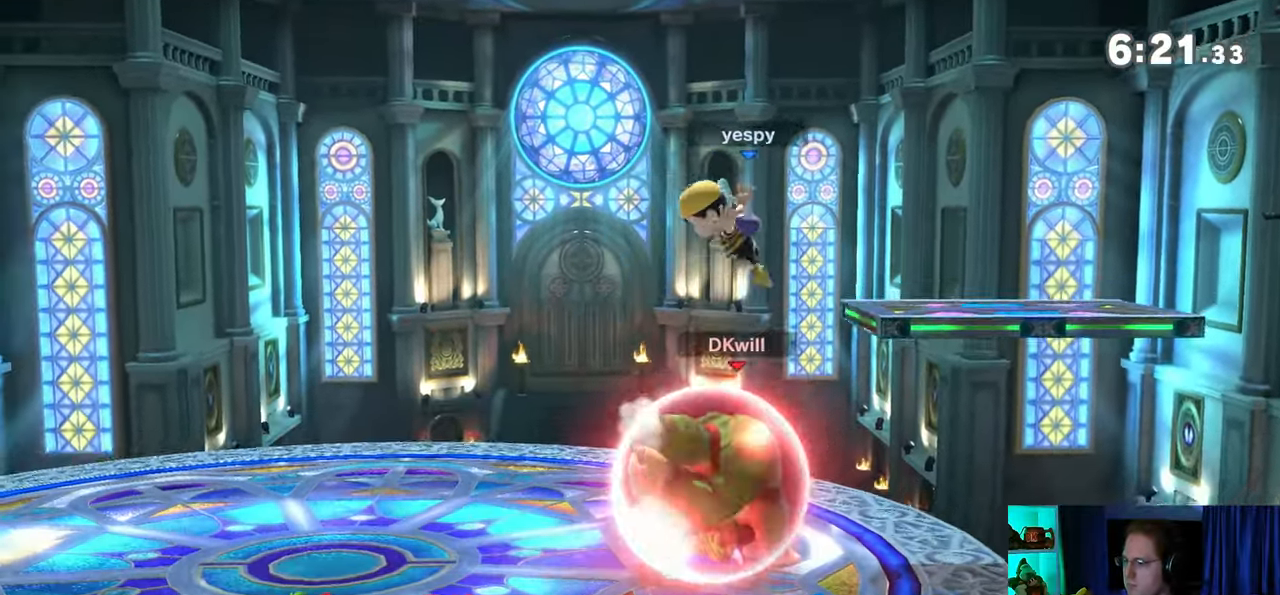
{"buttons": ["Y", "R1"], "left_stick": "center", "right_stick": "center", "events": [[267, "Y", "down"]]}
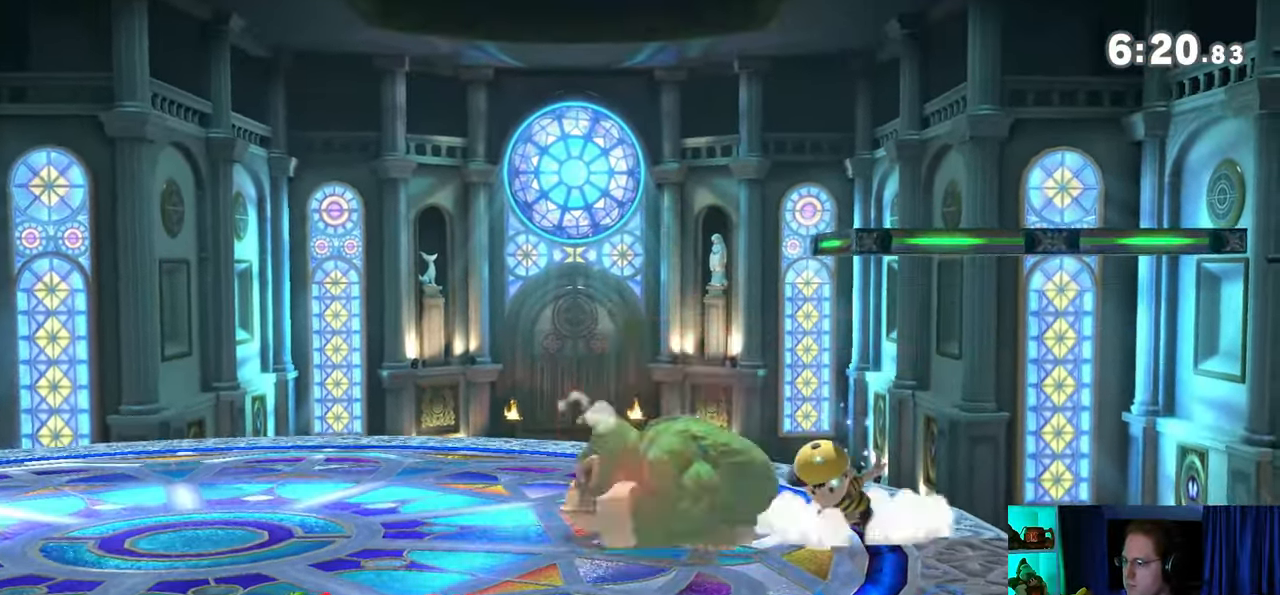
{"buttons": [], "left_stick": "center", "right_stick": "center", "events": [[33, "Y", "up"], [67, "R1", "up"], [100, "left_stick", "up-left"], [467, "left_stick", "center"]]}
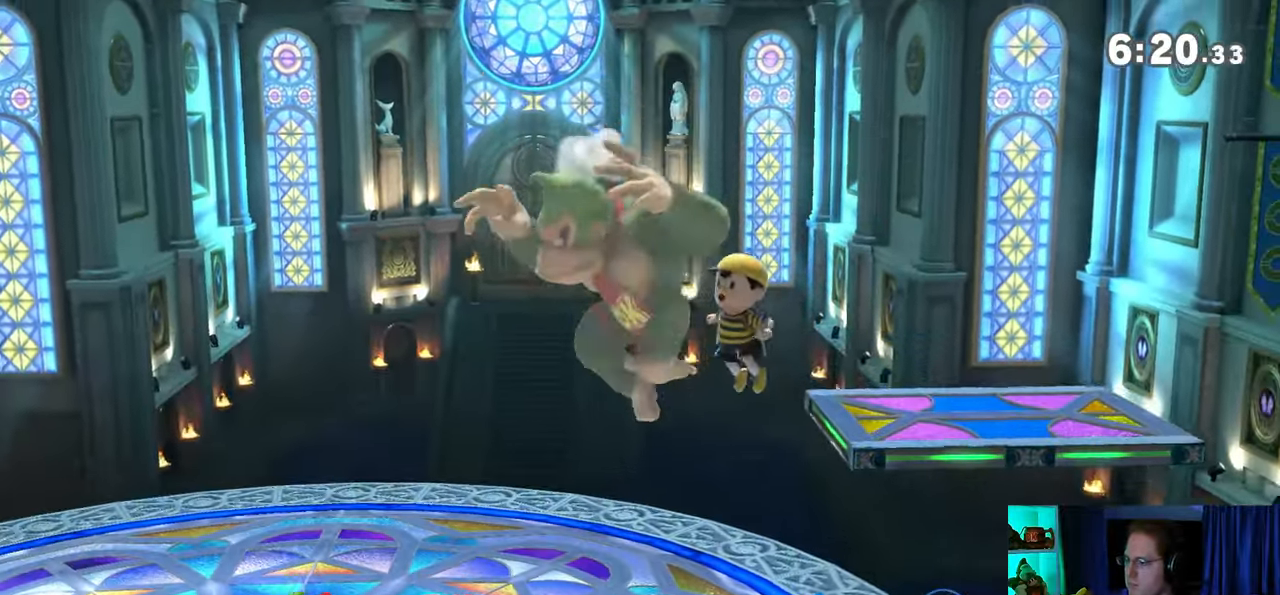
{"buttons": ["Y"], "left_stick": "center", "right_stick": "center", "events": [[417, "Y", "down"]]}
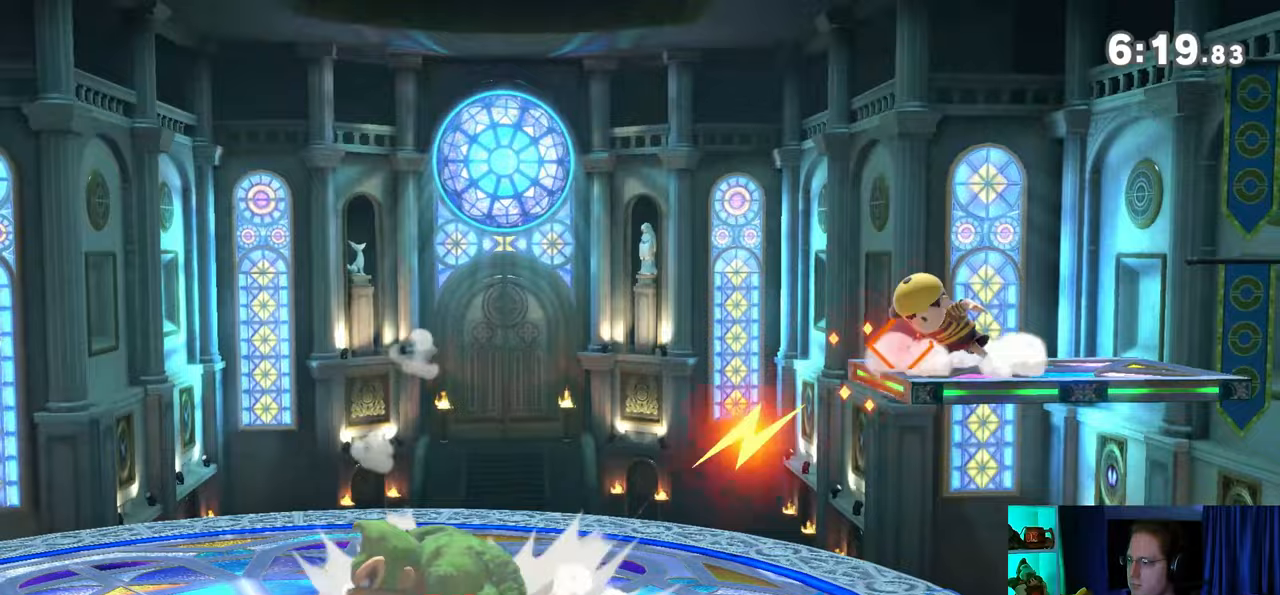
{"buttons": ["Y"], "left_stick": "down-right", "right_stick": "center", "events": [[67, "Y", "up"], [67, "left_stick", "right"], [283, "A", "down"], [350, "A", "up"], [350, "left_stick", "down-right"], [483, "Y", "down"]]}
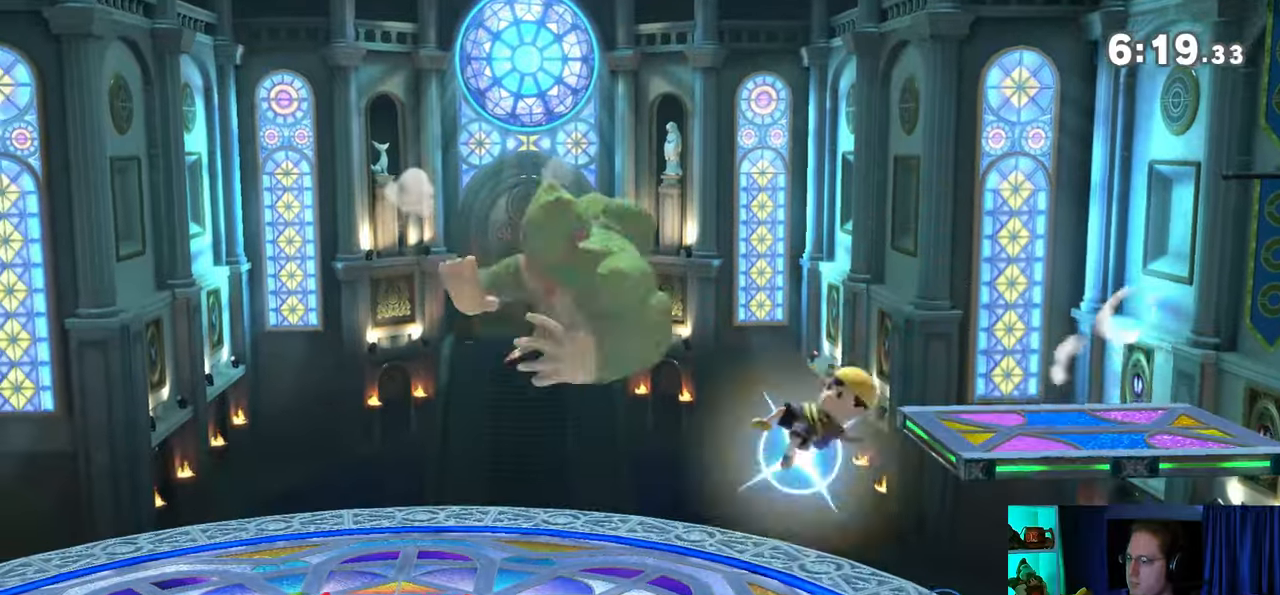
{"buttons": [], "left_stick": "center", "right_stick": "center", "events": [[133, "Y", "up"], [133, "left_stick", "center"]]}
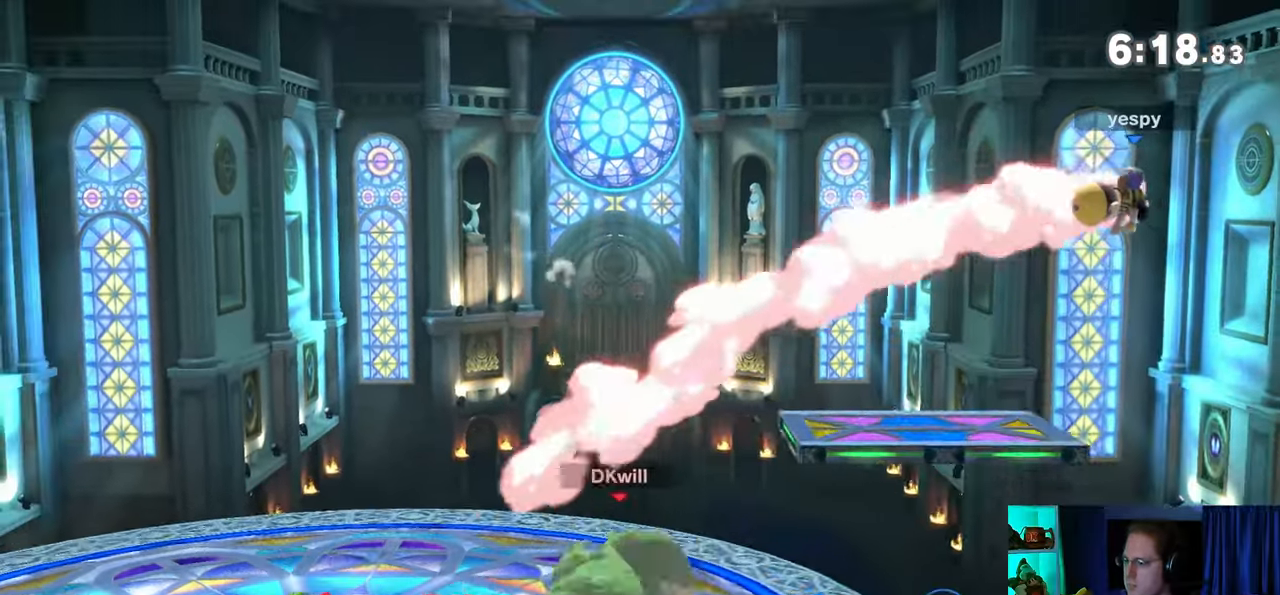
{"buttons": [], "left_stick": "right", "right_stick": "center", "events": [[67, "Y", "down"], [100, "Y", "up"], [133, "left_stick", "right"]]}